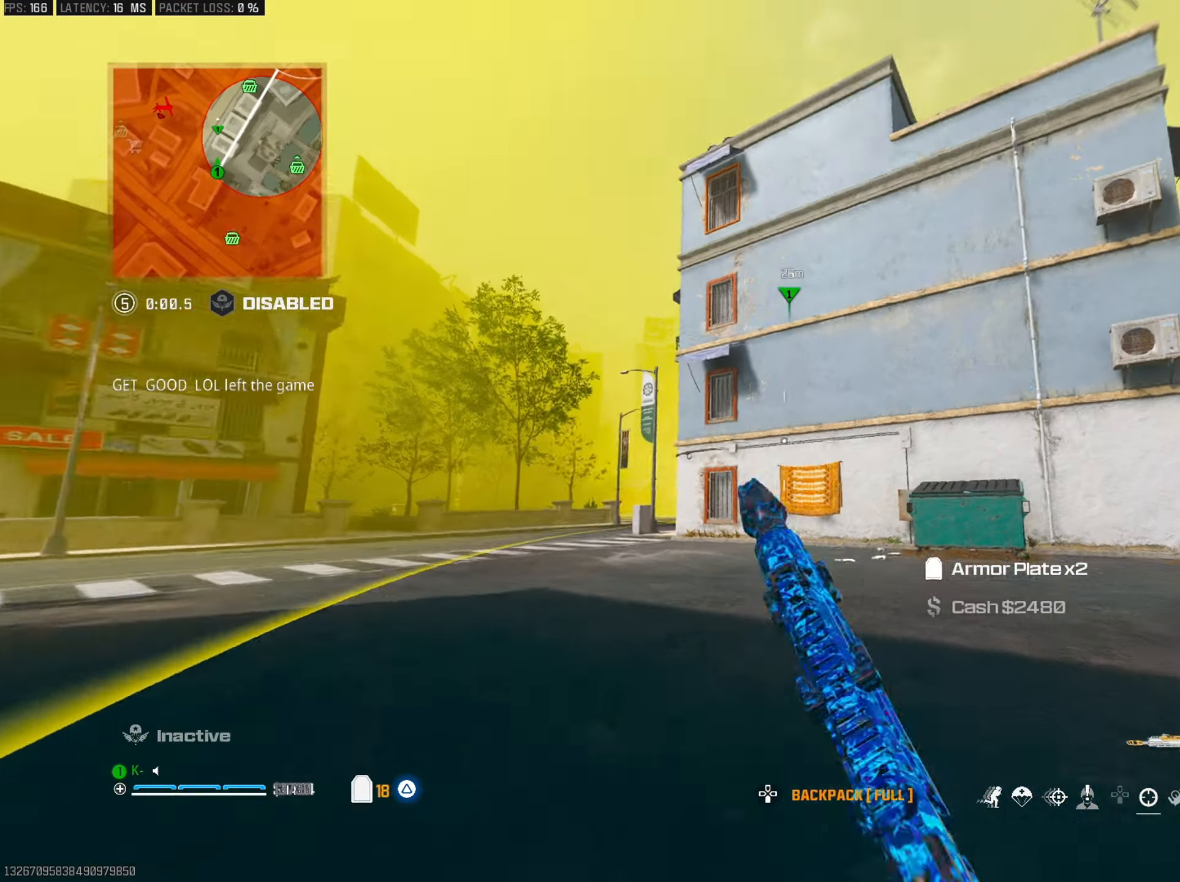
Gameplay with a controller (PlayStation layout); each line is a JSON object with the inputs held at the frame after it. "events" lists button and stick changes between this image and that frame as [ms after this image, input, new state], when the widget could be followed in between.
{"buttons": [], "left_stick": "up-left", "right_stick": "up-right", "events": [[33, "right_stick", "down"], [117, "CROSS", "down"], [133, "left_stick", "up-left"], [150, "right_stick", "center"], [250, "CROSS", "up"], [250, "L3", "down"], [384, "L3", "up"], [400, "right_stick", "up-right"]]}
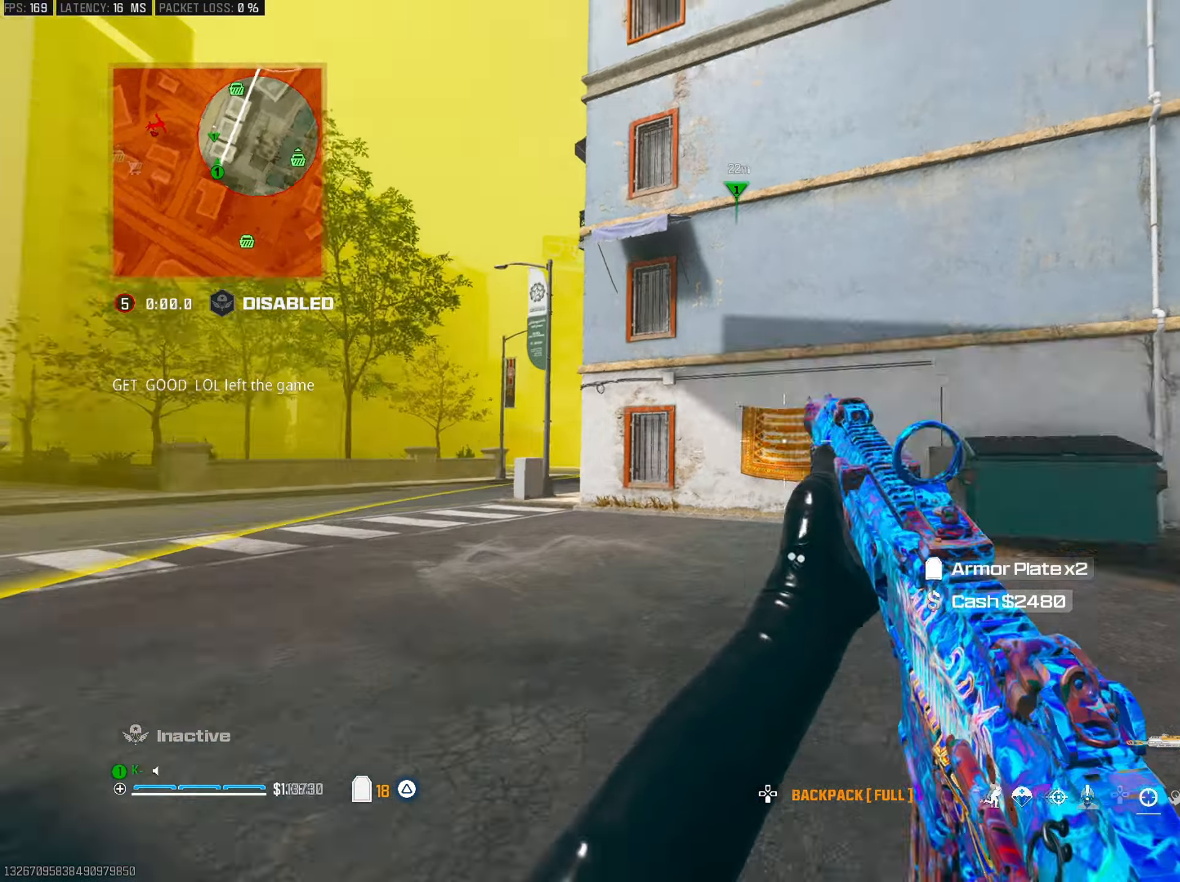
{"buttons": [], "left_stick": "up", "right_stick": "center", "events": [[117, "right_stick", "left"], [267, "left_stick", "up"], [267, "right_stick", "up-right"], [334, "R3", "down"], [384, "right_stick", "center"], [451, "R3", "up"]]}
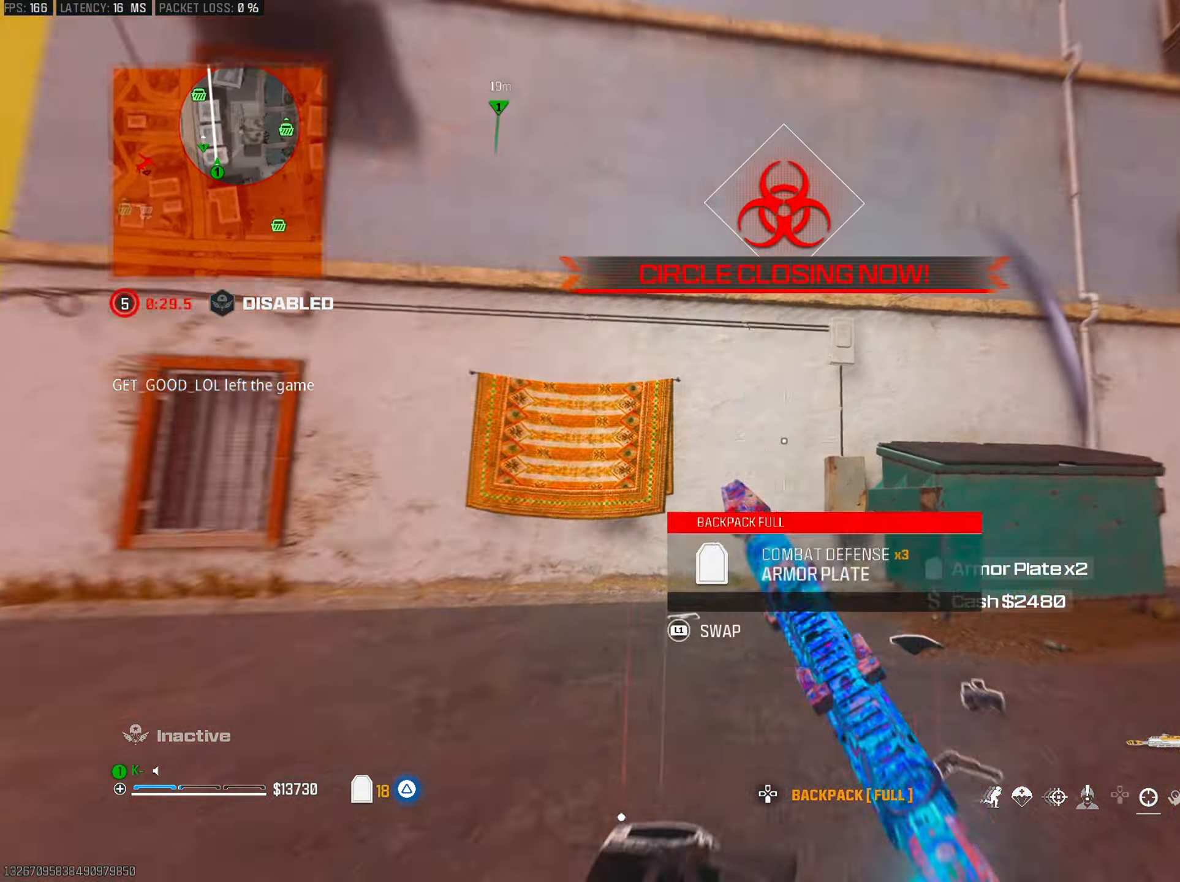
{"buttons": ["TRIANGLE"], "left_stick": "up", "right_stick": "left", "events": [[317, "TRIANGLE", "down"], [484, "right_stick", "left"]]}
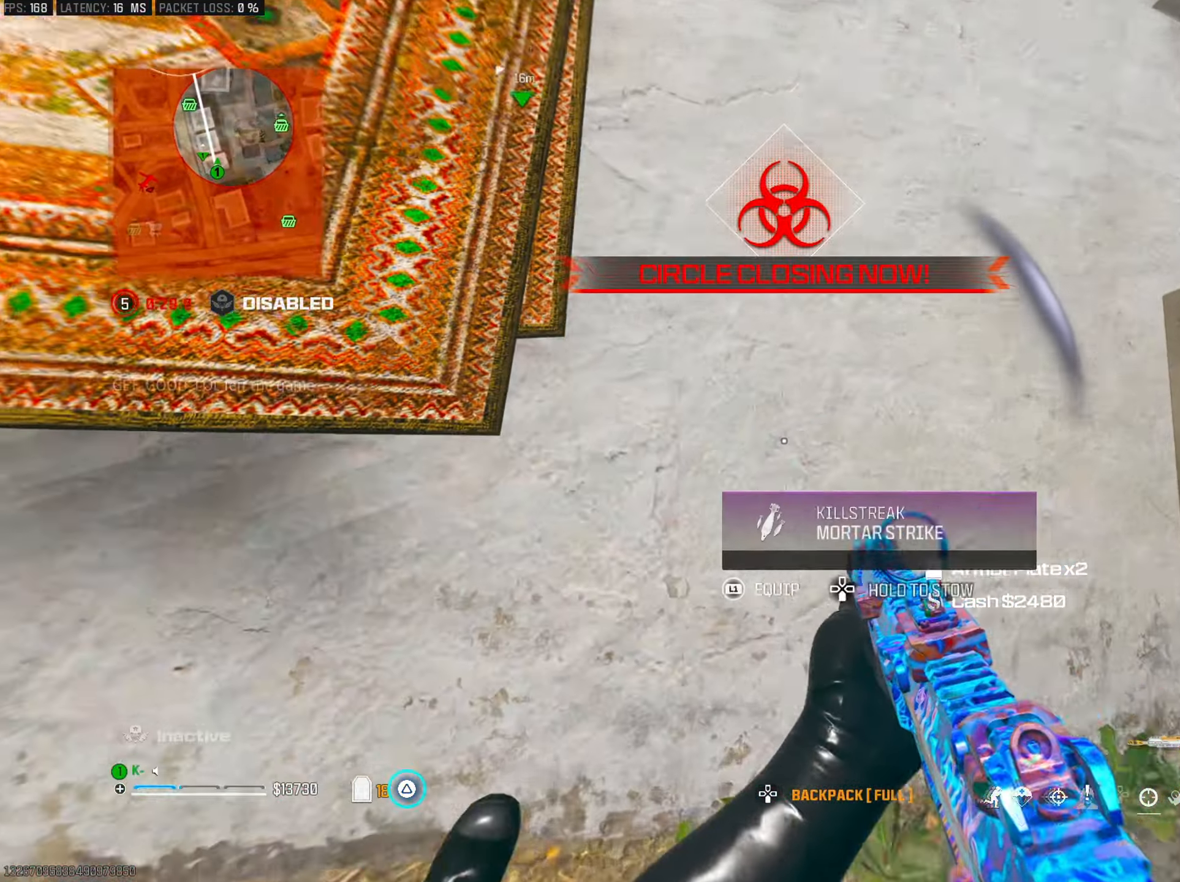
{"buttons": [], "left_stick": "up", "right_stick": "center", "events": [[234, "L3", "down"], [234, "right_stick", "center"], [267, "TRIANGLE", "up"], [351, "L3", "up"]]}
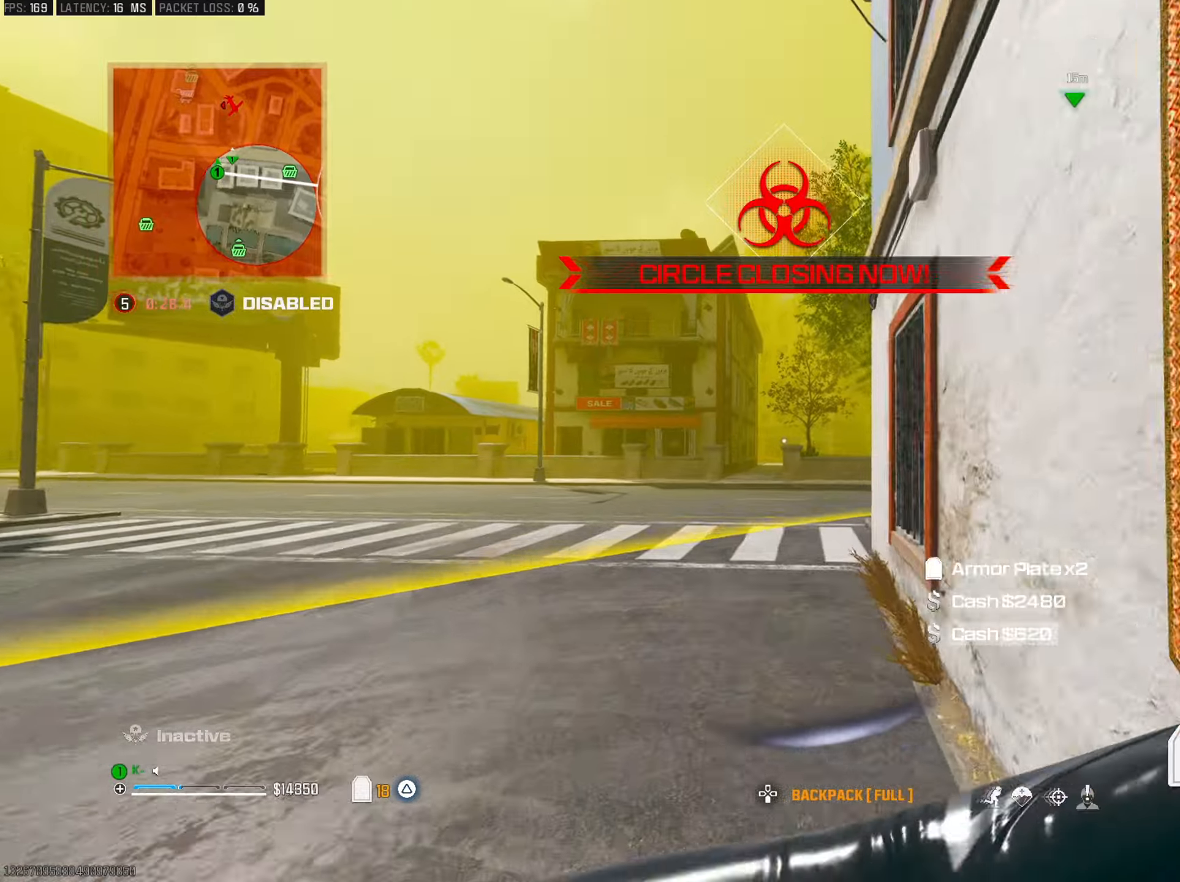
{"buttons": ["CROSS"], "left_stick": "up", "right_stick": "right", "events": [[183, "R3", "down"], [317, "R3", "up"], [350, "right_stick", "right"], [467, "CROSS", "down"]]}
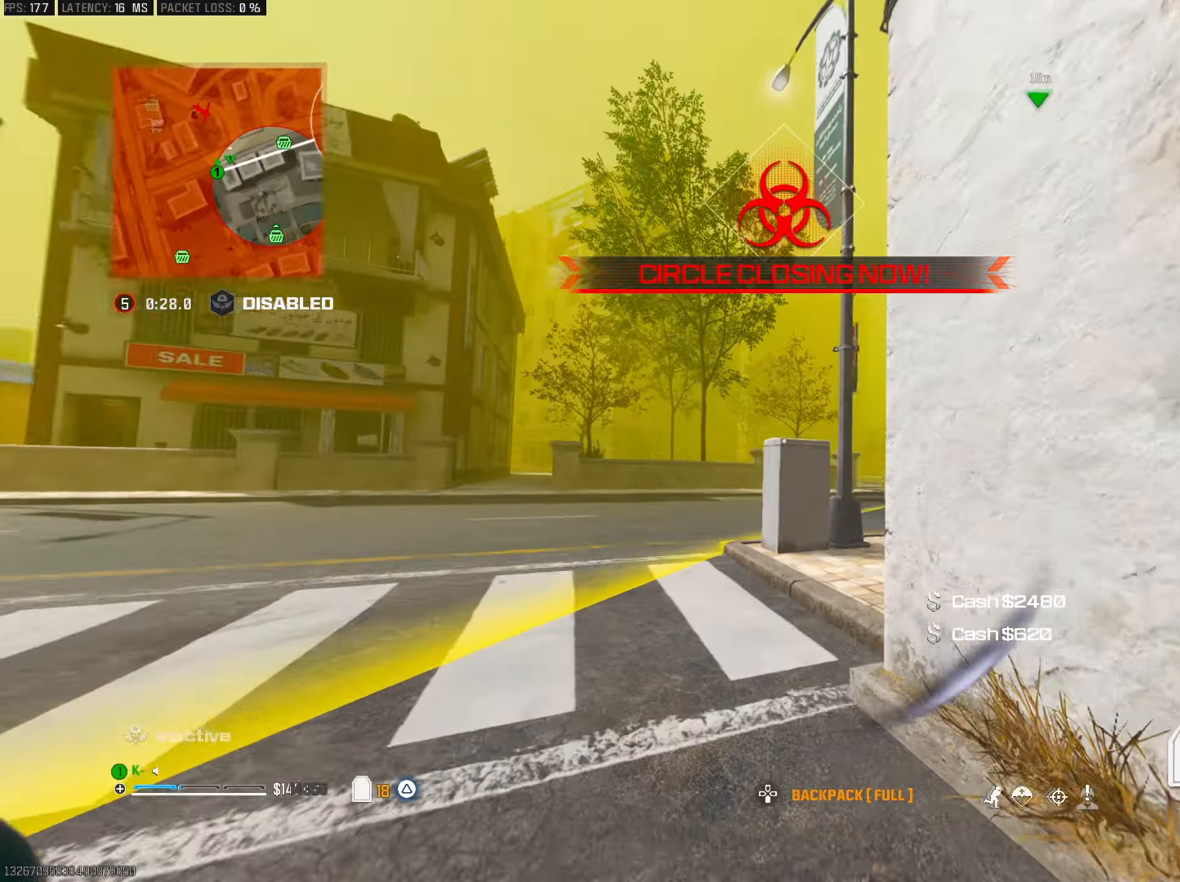
{"buttons": [], "left_stick": "up", "right_stick": "center", "events": [[34, "right_stick", "center"], [67, "CROSS", "up"], [67, "L3", "down"], [117, "right_stick", "right"], [167, "L3", "up"], [317, "right_stick", "center"]]}
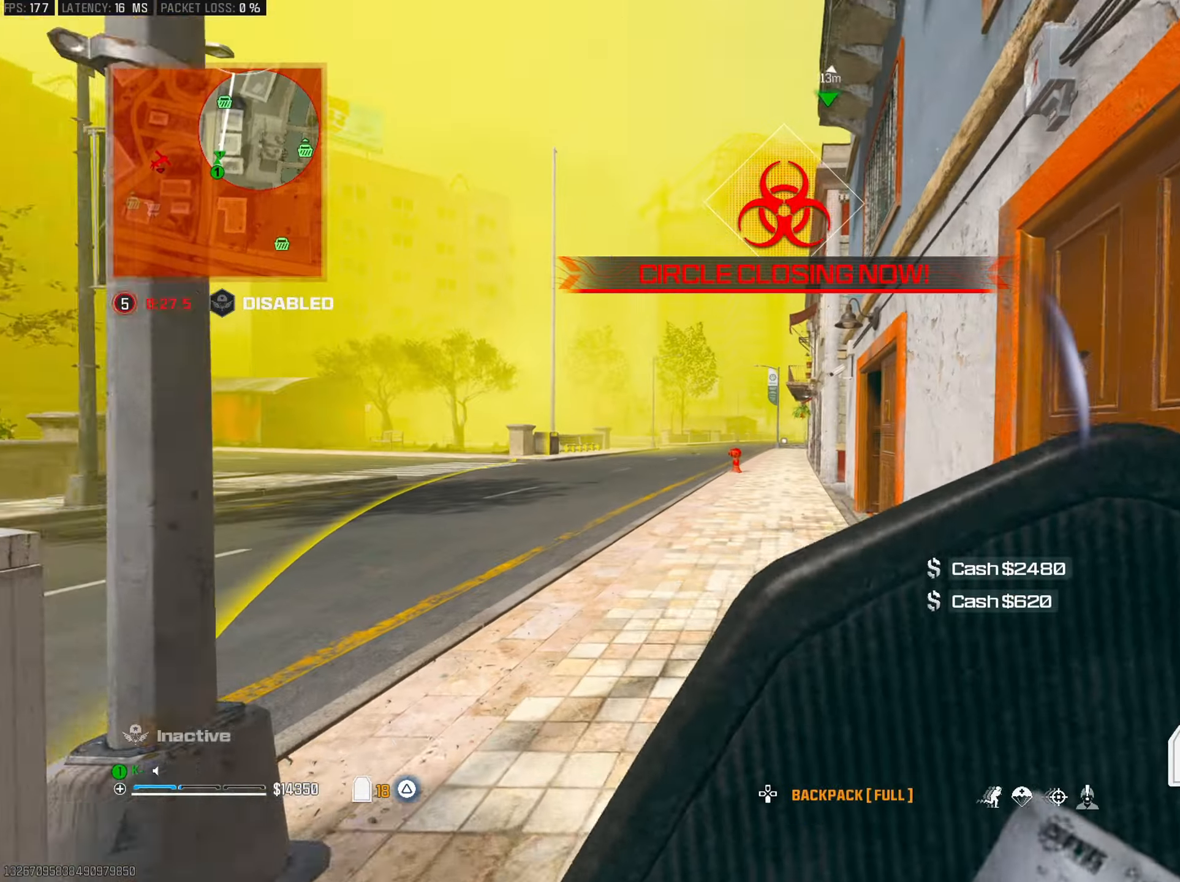
{"buttons": [], "left_stick": "up", "right_stick": "center", "events": [[33, "R3", "down"], [167, "R3", "up"], [267, "CROSS", "down"], [367, "CROSS", "up"], [367, "L3", "down"], [434, "right_stick", "right"], [500, "L3", "up"], [500, "right_stick", "center"]]}
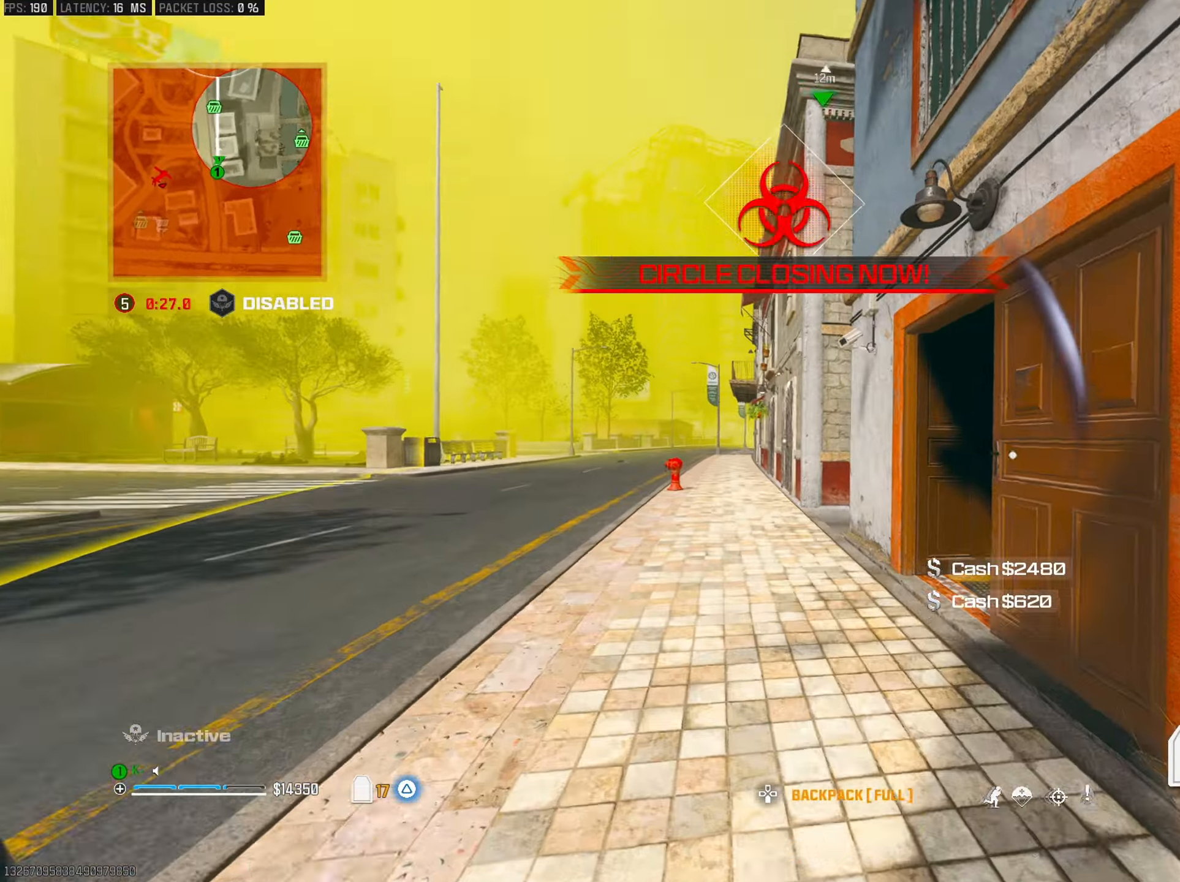
{"buttons": ["R3"], "left_stick": "up", "right_stick": "center", "events": [[434, "R3", "down"]]}
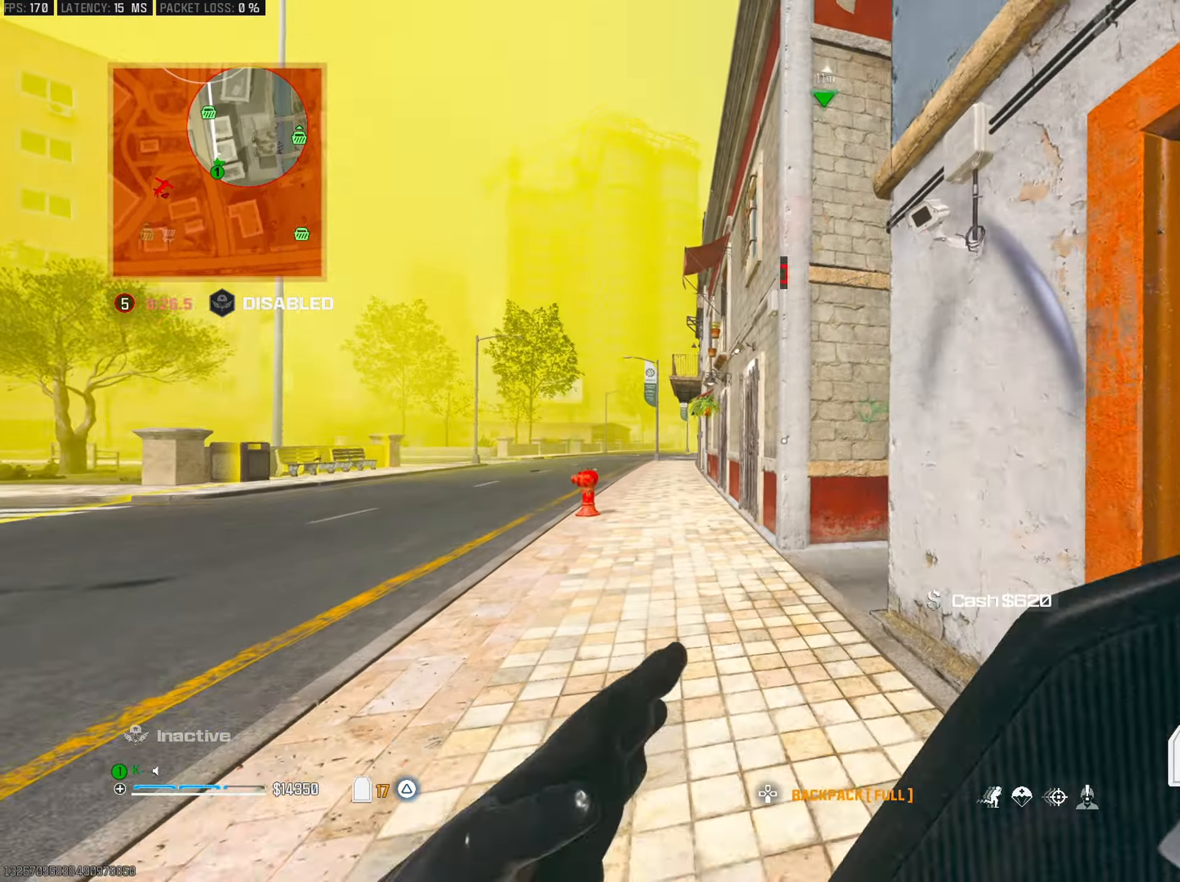
{"buttons": [], "left_stick": "left", "right_stick": "center", "events": [[67, "R3", "up"], [100, "right_stick", "right"], [317, "left_stick", "left"], [350, "CROSS", "down"], [367, "right_stick", "center"], [450, "CROSS", "up"]]}
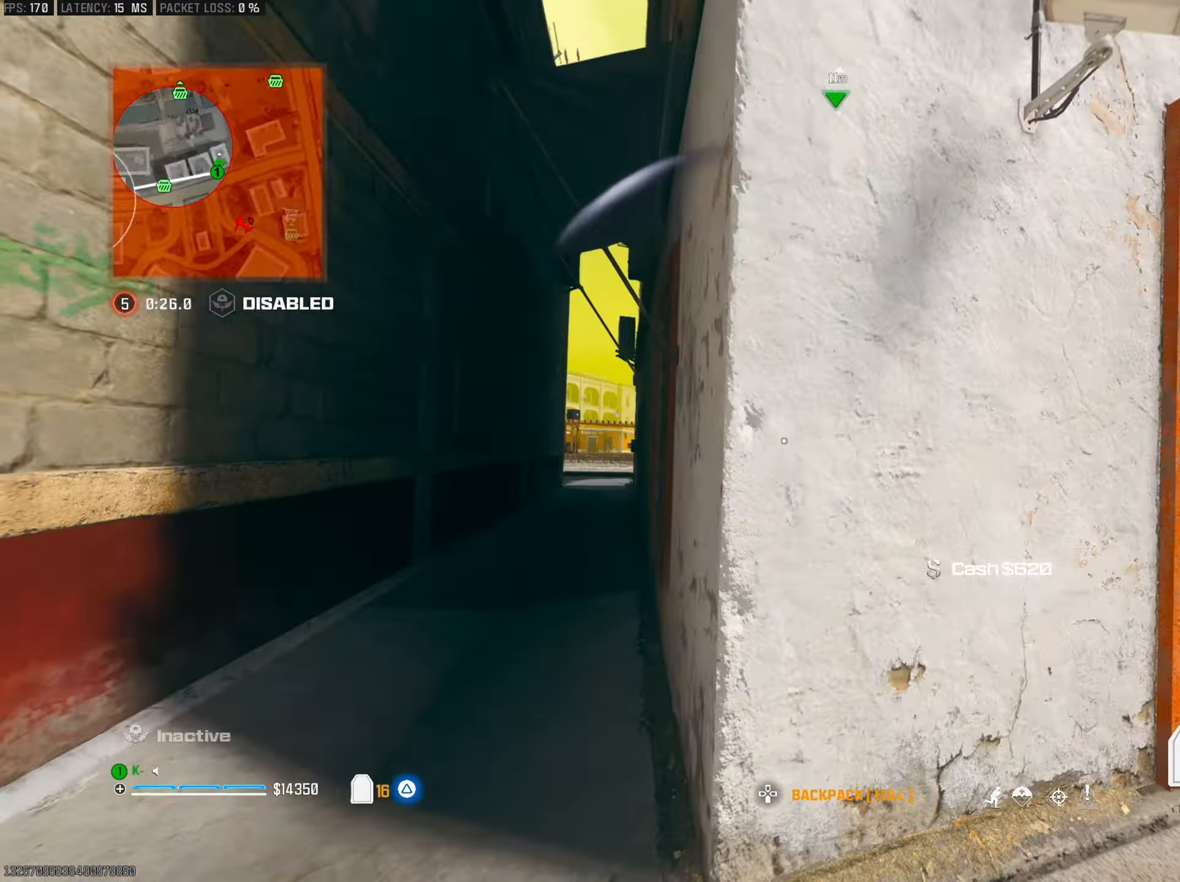
{"buttons": [], "left_stick": "left", "right_stick": "center", "events": []}
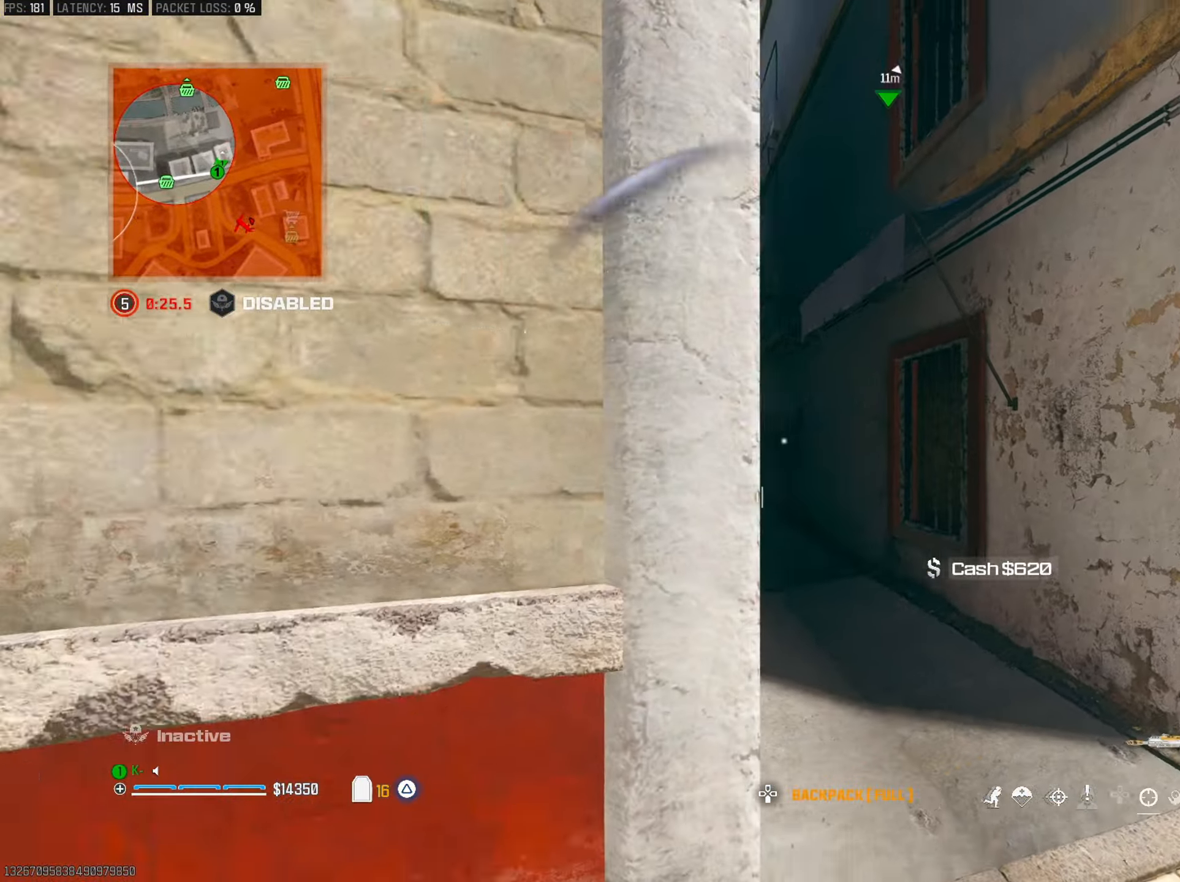
{"buttons": [], "left_stick": "up-left", "right_stick": "center", "events": [[17, "right_stick", "left"], [133, "left_stick", "up-left"], [183, "L3", "down"], [183, "TRIANGLE", "down"], [267, "TRIANGLE", "up"], [267, "right_stick", "center"], [317, "L3", "up"], [350, "TRIANGLE", "down"], [350, "right_stick", "right"], [417, "TRIANGLE", "up"], [417, "right_stick", "center"]]}
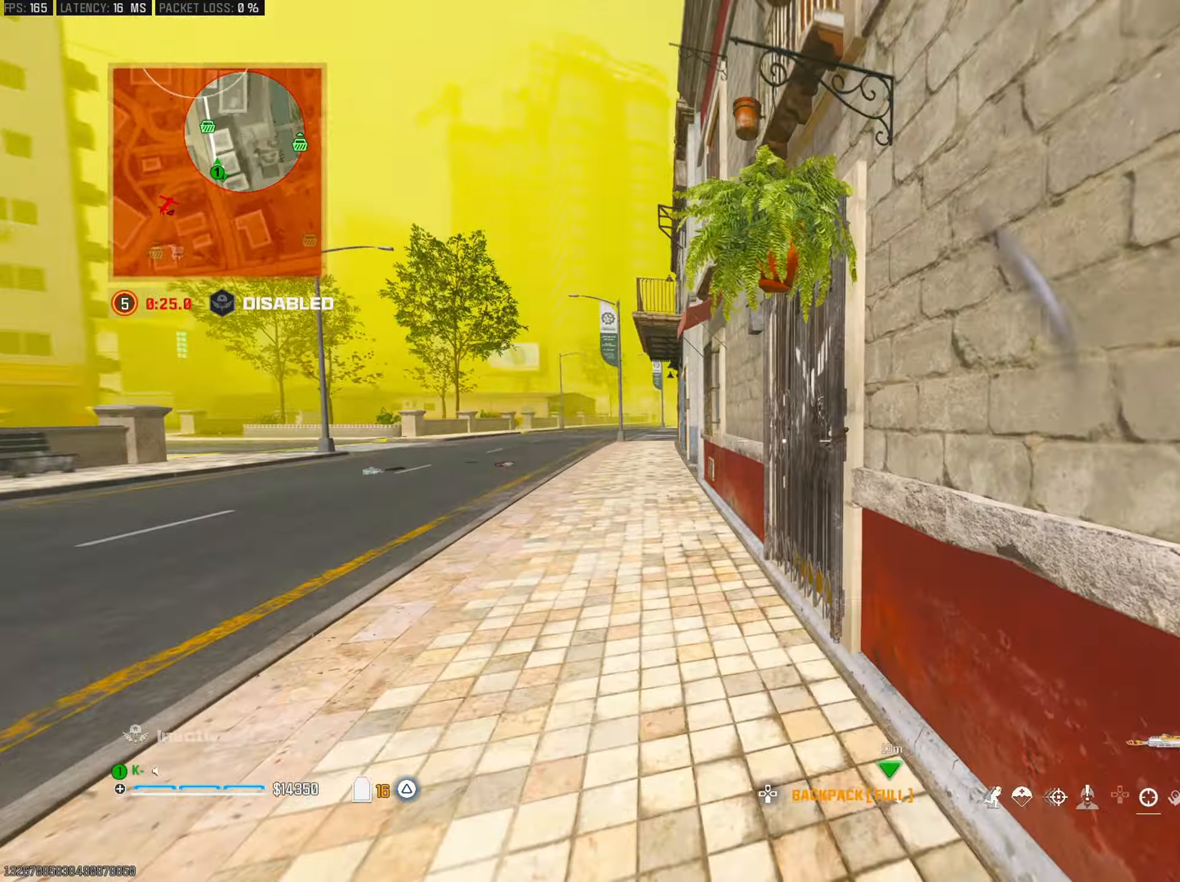
{"buttons": ["TRIANGLE"], "left_stick": "up-left", "right_stick": "right", "events": [[17, "TRIANGLE", "down"], [101, "TRIANGLE", "up"], [167, "TRIANGLE", "down"], [201, "right_stick", "left"], [267, "TRIANGLE", "up"], [317, "right_stick", "center"], [351, "TRIANGLE", "down"], [434, "TRIANGLE", "up"], [501, "TRIANGLE", "down"], [501, "right_stick", "right"]]}
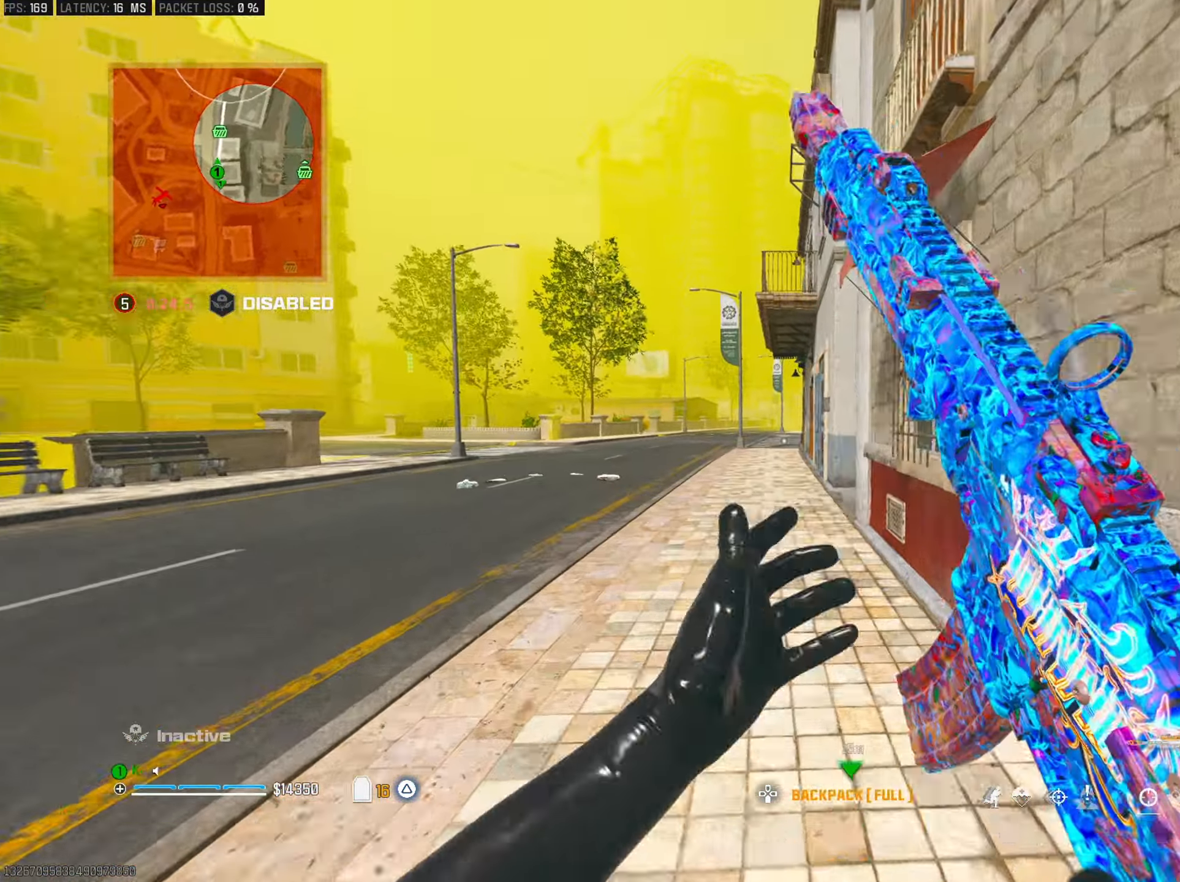
{"buttons": [], "left_stick": "up-left", "right_stick": "right", "events": [[67, "right_stick", "center"], [83, "TRIANGLE", "up"], [284, "R3", "down"], [300, "left_stick", "up"], [384, "right_stick", "right"], [400, "R3", "up"], [467, "left_stick", "up-left"]]}
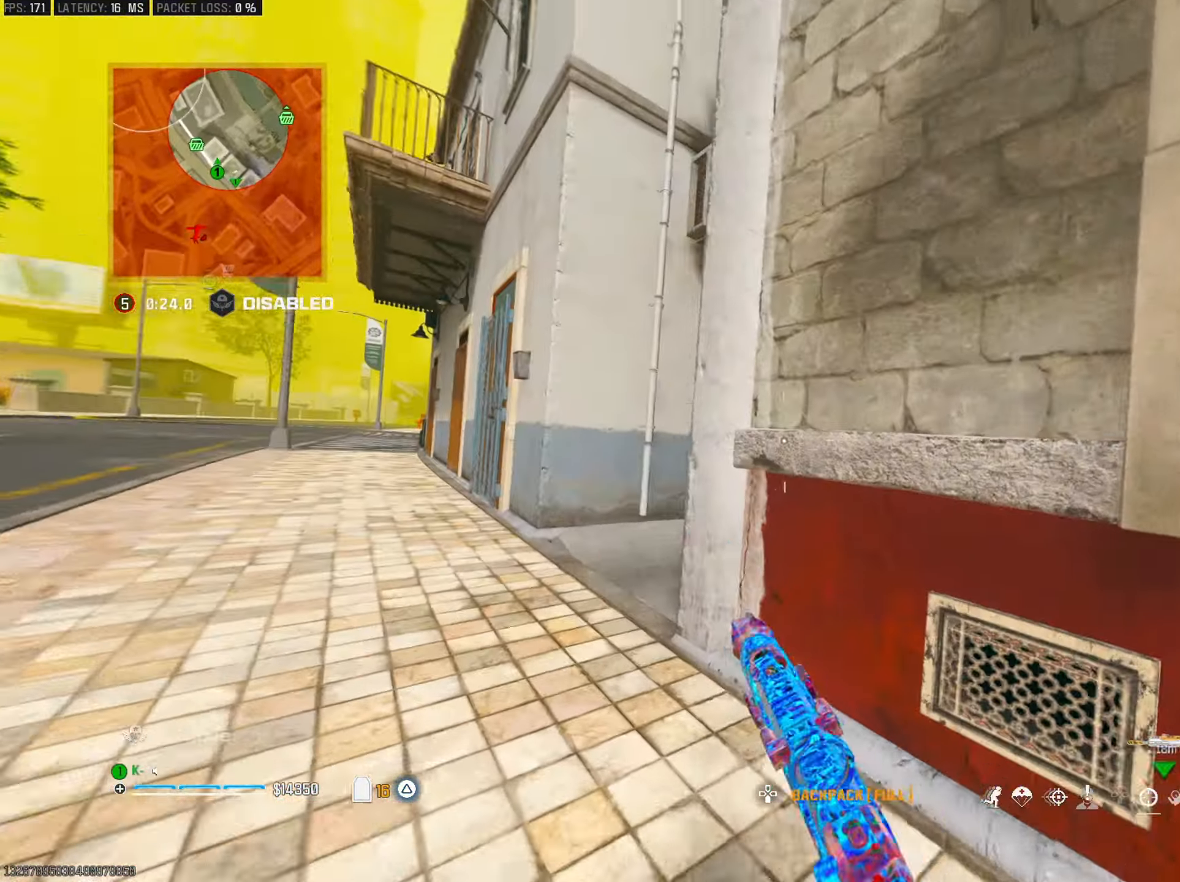
{"buttons": [], "left_stick": "up", "right_stick": "center", "events": [[17, "CROSS", "down"], [34, "left_stick", "left"], [84, "right_stick", "center"], [117, "CROSS", "up"], [134, "left_stick", "up-left"], [184, "right_stick", "right"], [251, "TRIANGLE", "down"], [267, "L3", "down"], [351, "L3", "up"], [351, "TRIANGLE", "up"], [351, "left_stick", "up"], [418, "right_stick", "center"]]}
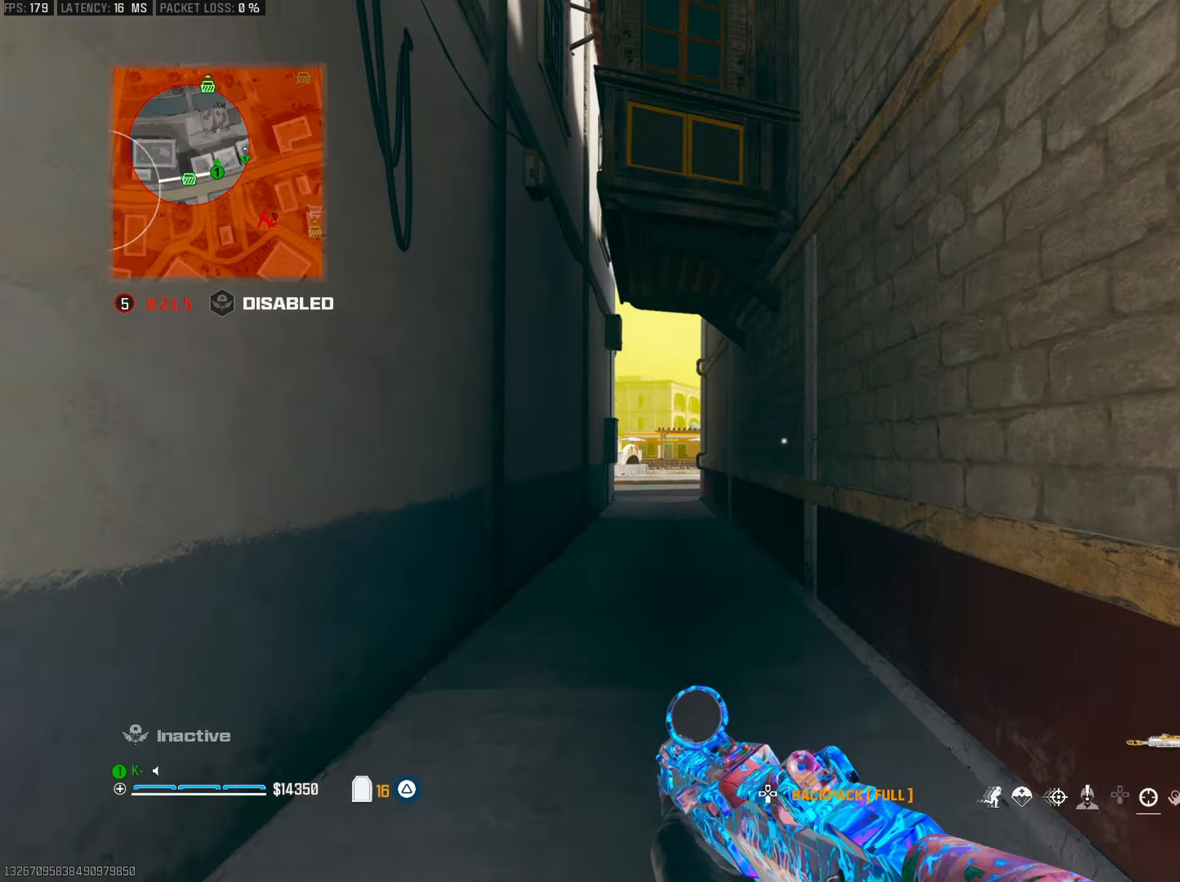
{"buttons": [], "left_stick": "up", "right_stick": "center", "events": []}
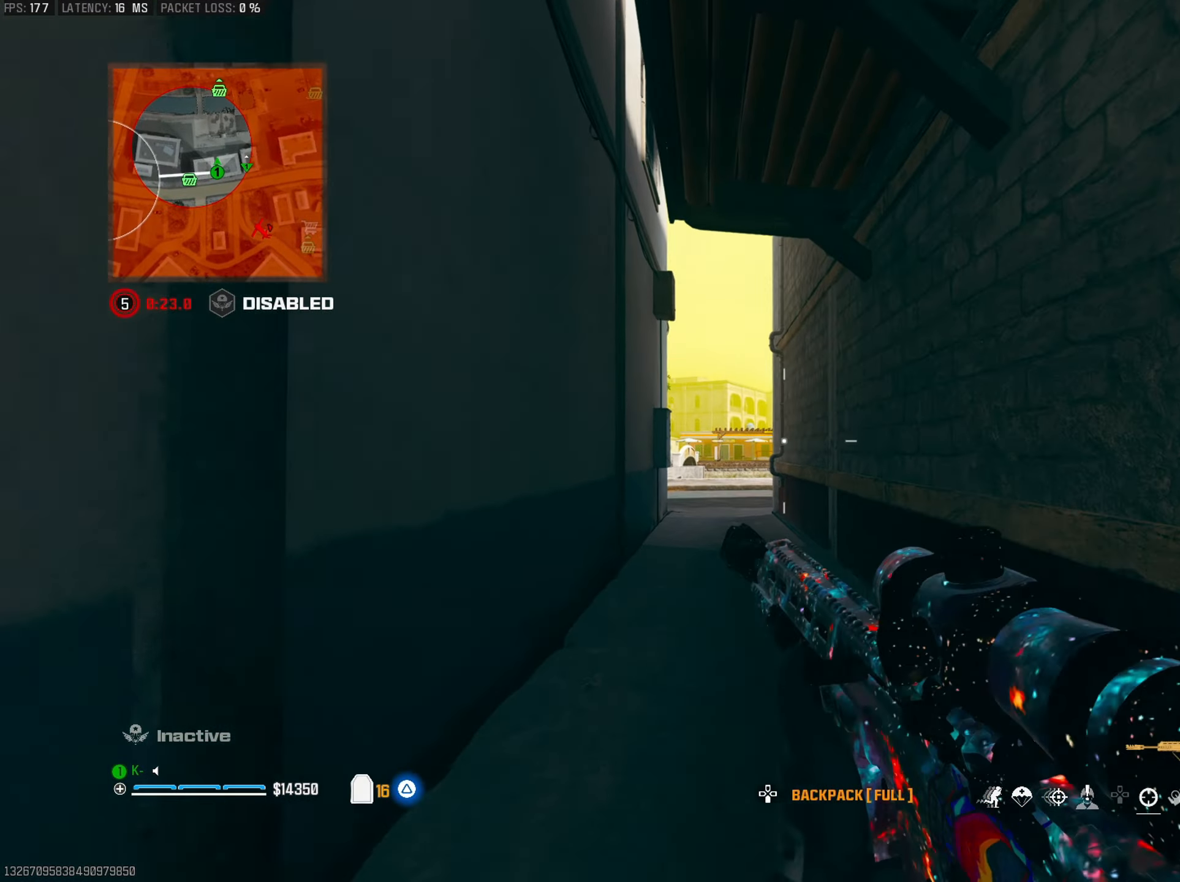
{"buttons": [], "left_stick": "up-left", "right_stick": "center", "events": [[284, "R3", "down"], [401, "R3", "up"], [434, "left_stick", "up-left"]]}
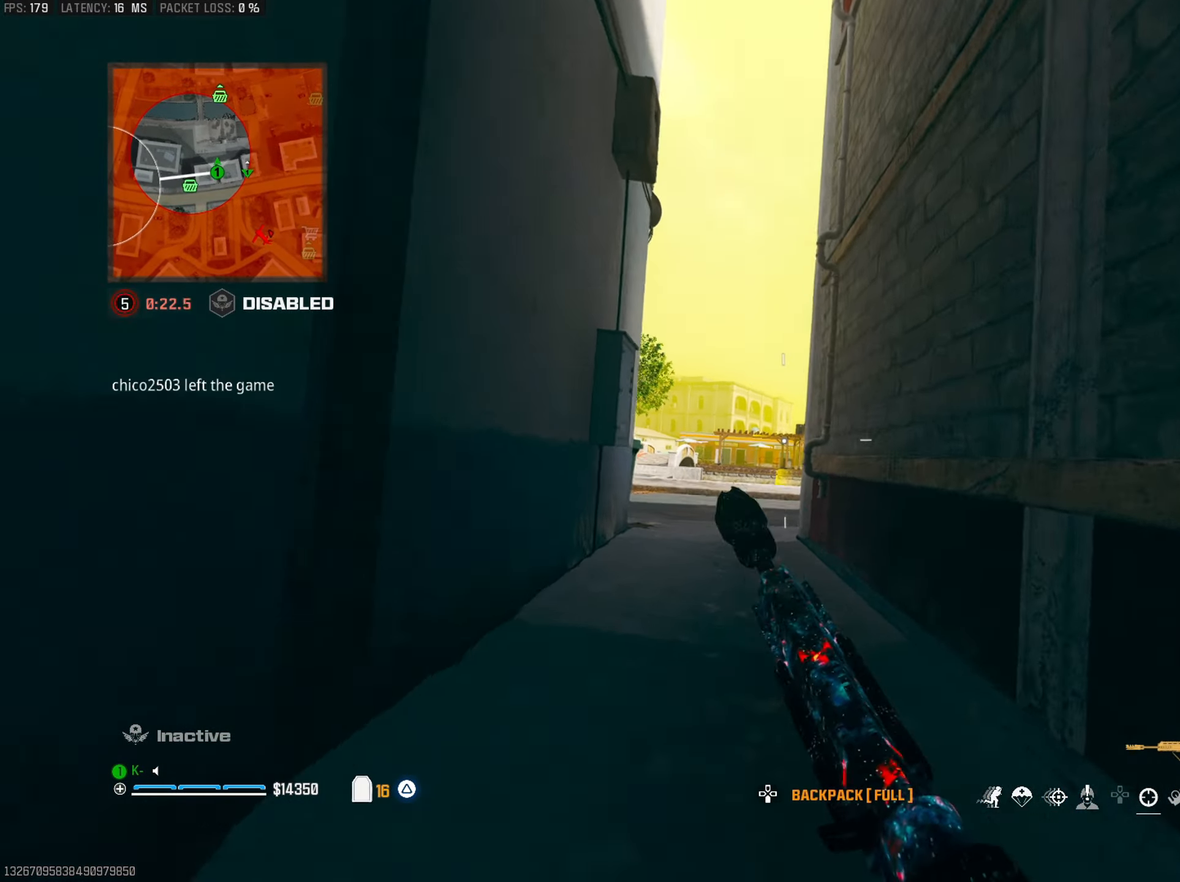
{"buttons": ["L2"], "left_stick": "left", "right_stick": "center", "events": [[250, "L2", "down"], [284, "CROSS", "down"], [400, "CROSS", "up"], [450, "left_stick", "left"]]}
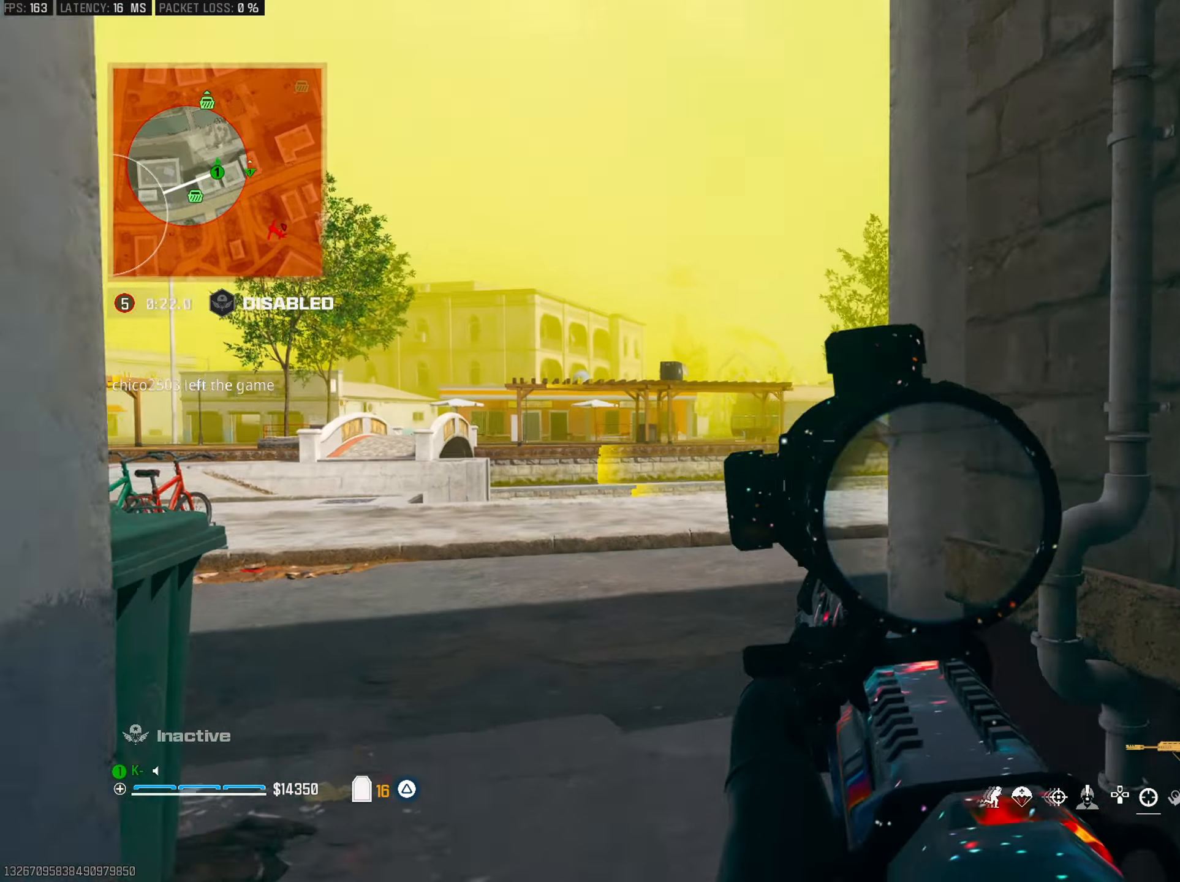
{"buttons": ["L2"], "left_stick": "right", "right_stick": "left", "events": [[117, "left_stick", "down-right"], [151, "right_stick", "left"], [468, "left_stick", "right"]]}
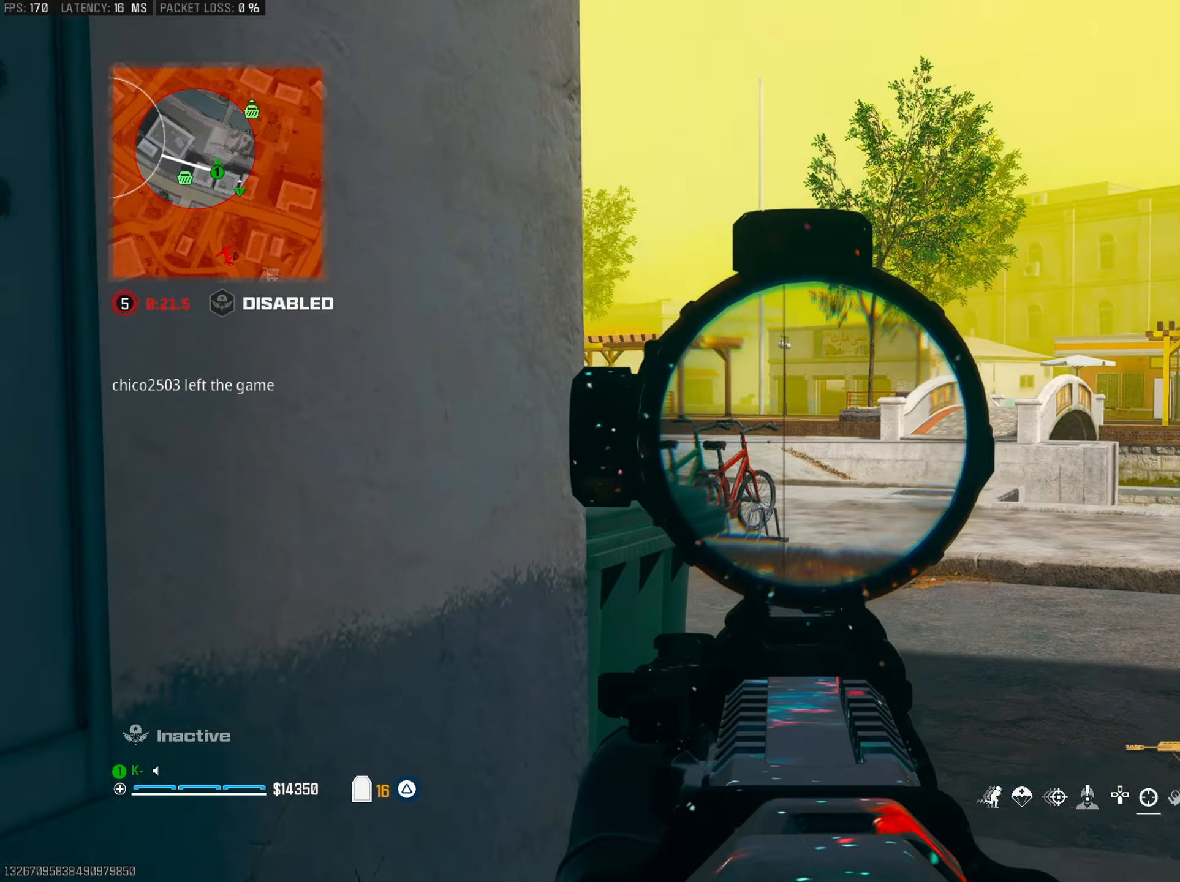
{"buttons": ["L2"], "left_stick": "up-right", "right_stick": "center", "events": [[50, "left_stick", "up-right"], [217, "left_stick", "up"], [317, "left_stick", "up-right"], [367, "right_stick", "up-left"], [484, "right_stick", "center"]]}
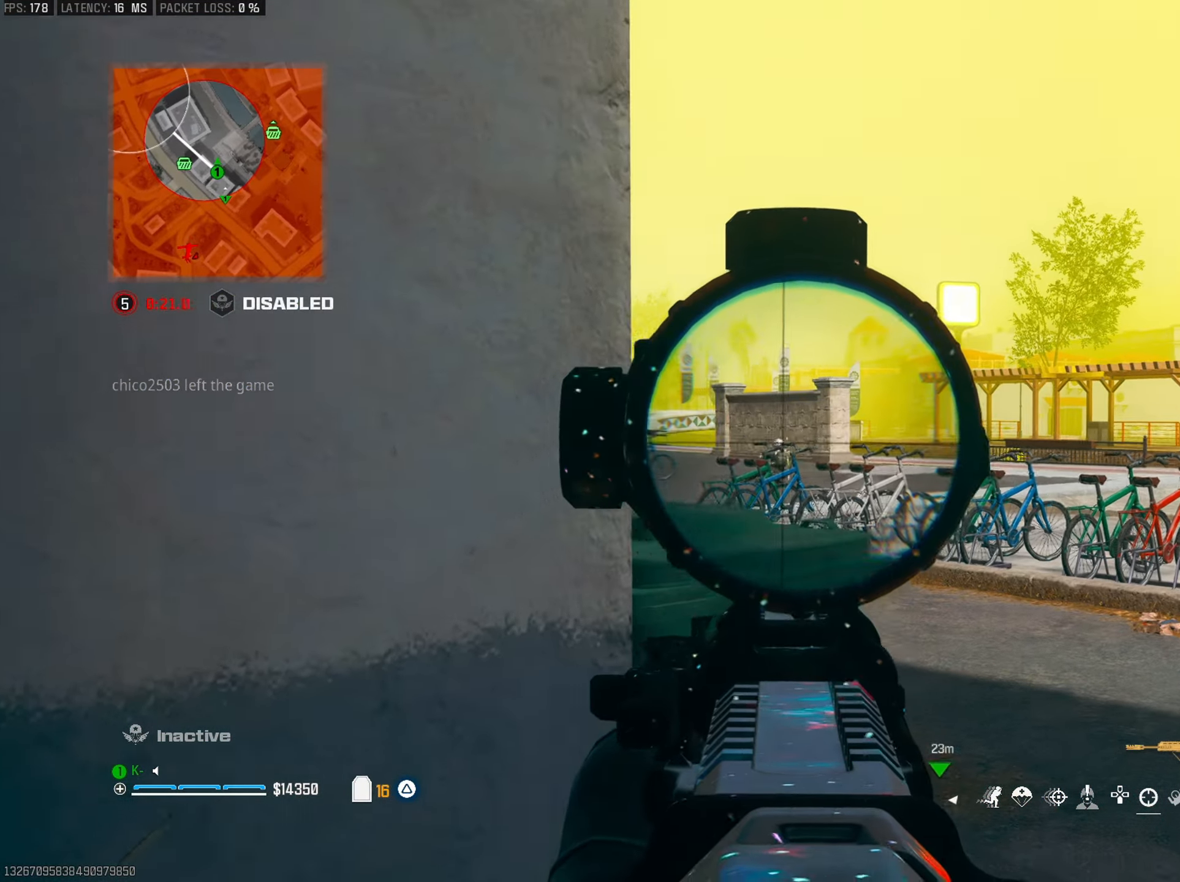
{"buttons": ["L2", "R2"], "left_stick": "up-right", "right_stick": "down-left", "events": [[101, "right_stick", "left"], [134, "R2", "down"], [151, "right_stick", "down-left"], [234, "left_stick", "up"], [301, "right_stick", "center"], [451, "right_stick", "down-left"], [468, "left_stick", "up-right"]]}
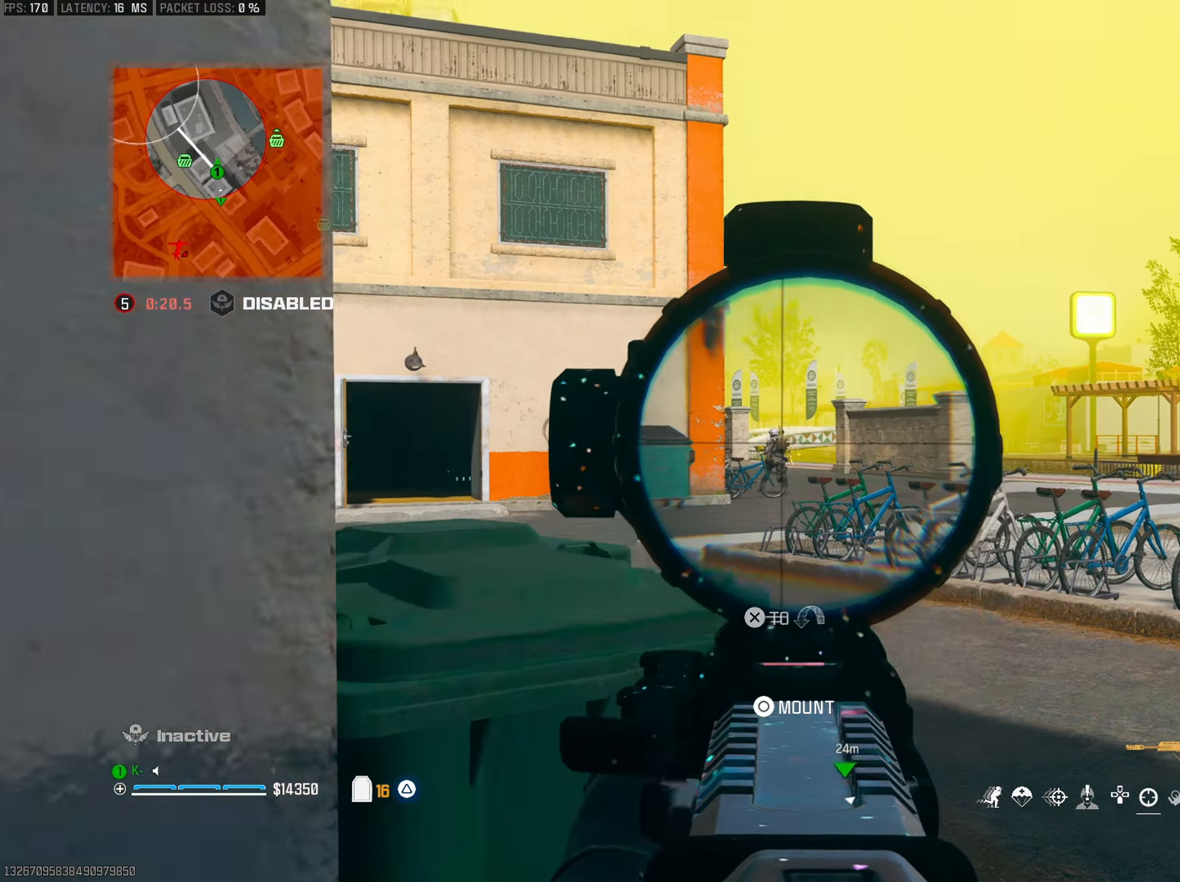
{"buttons": ["L2", "R2"], "left_stick": "up", "right_stick": "down-left", "events": [[117, "right_stick", "down"], [167, "left_stick", "up"], [467, "right_stick", "down-left"]]}
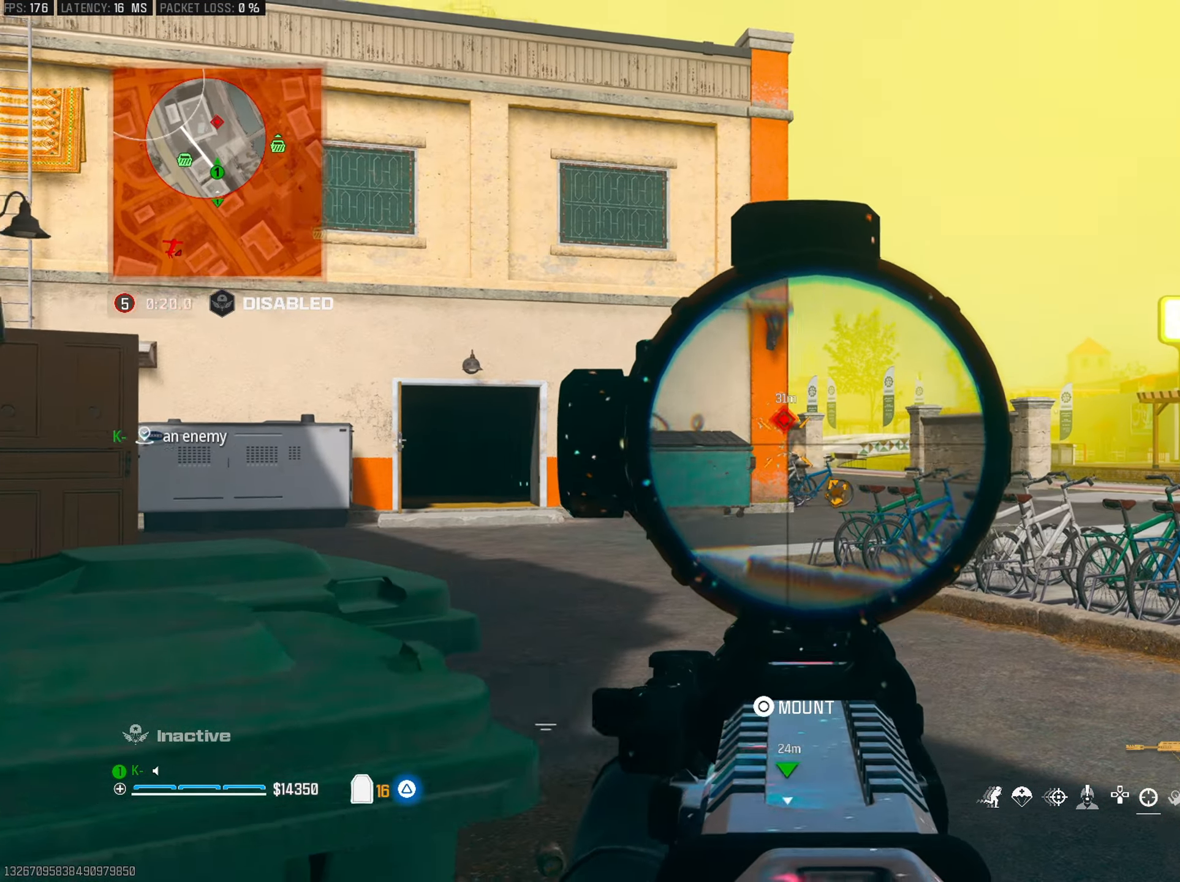
{"buttons": [], "left_stick": "up", "right_stick": "center", "events": [[101, "left_stick", "up-right"], [101, "right_stick", "center"], [151, "right_stick", "right"], [167, "L2", "up"], [184, "R2", "up"], [201, "left_stick", "up"], [217, "TRIANGLE", "down"], [234, "L3", "down"], [251, "right_stick", "left"], [317, "TRIANGLE", "up"], [367, "L3", "up"], [401, "right_stick", "center"]]}
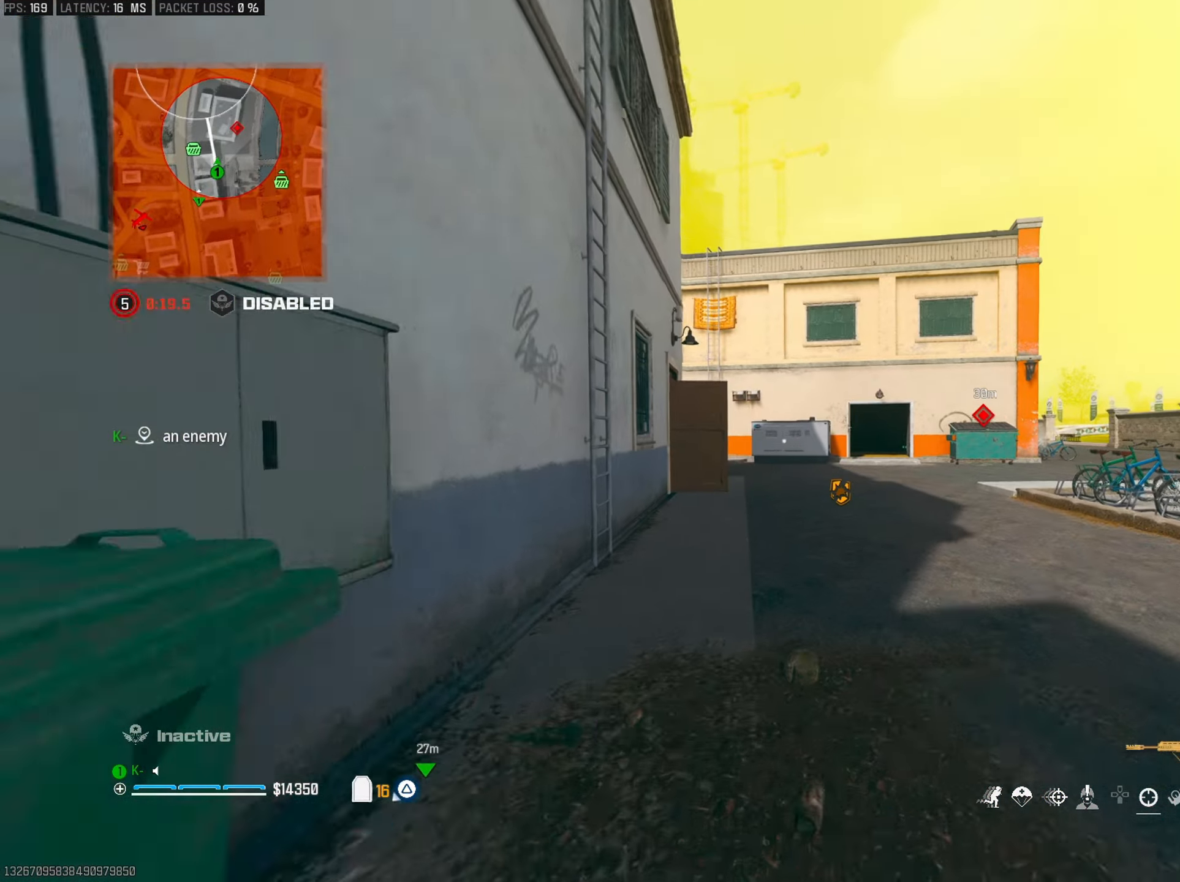
{"buttons": [], "left_stick": "up-right", "right_stick": "left", "events": [[50, "right_stick", "right"], [117, "right_stick", "center"], [317, "right_stick", "right"], [367, "CROSS", "down"], [450, "right_stick", "left"], [467, "left_stick", "up-right"], [484, "CROSS", "up"]]}
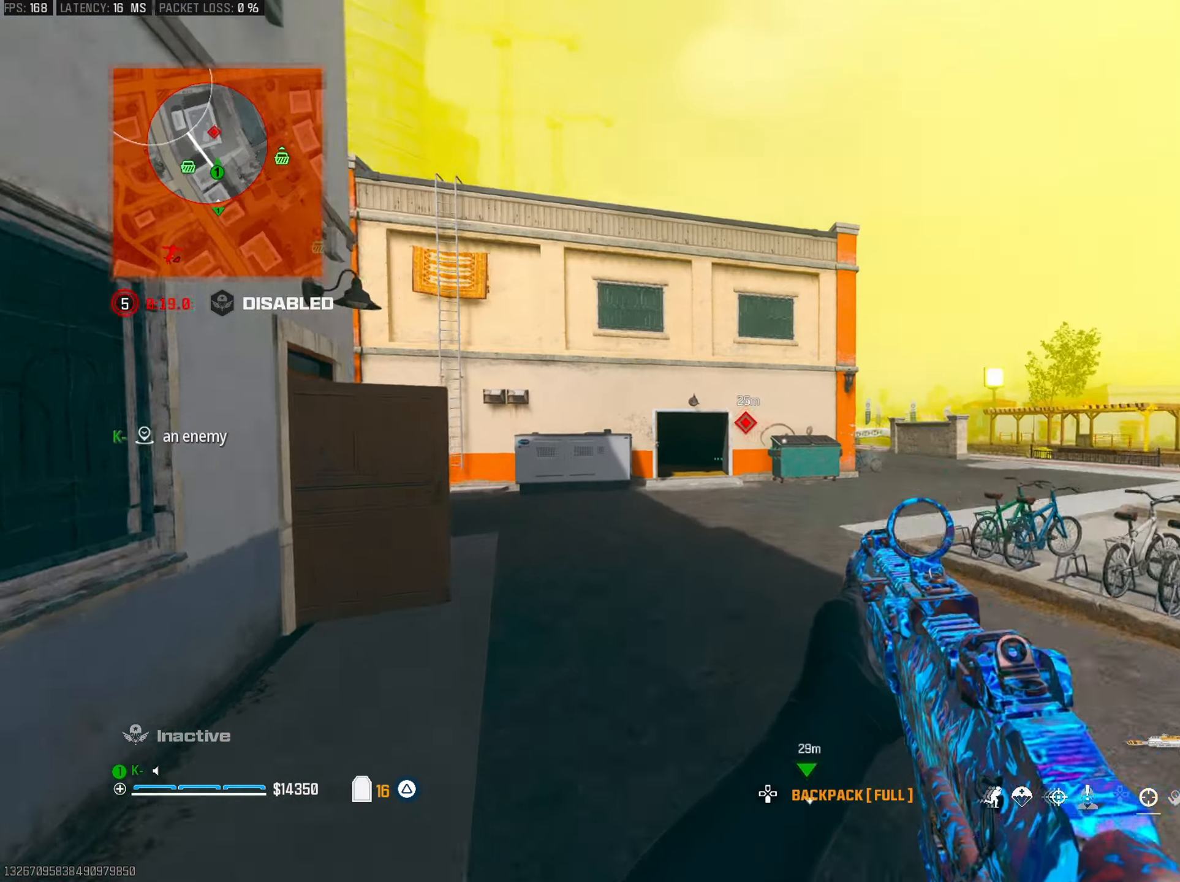
{"buttons": ["TRIANGLE"], "left_stick": "up", "right_stick": "center", "events": [[66, "right_stick", "center"], [100, "L2", "down"], [167, "left_stick", "up"], [233, "L2", "up"], [367, "L3", "down"], [467, "TRIANGLE", "down"], [484, "L3", "up"]]}
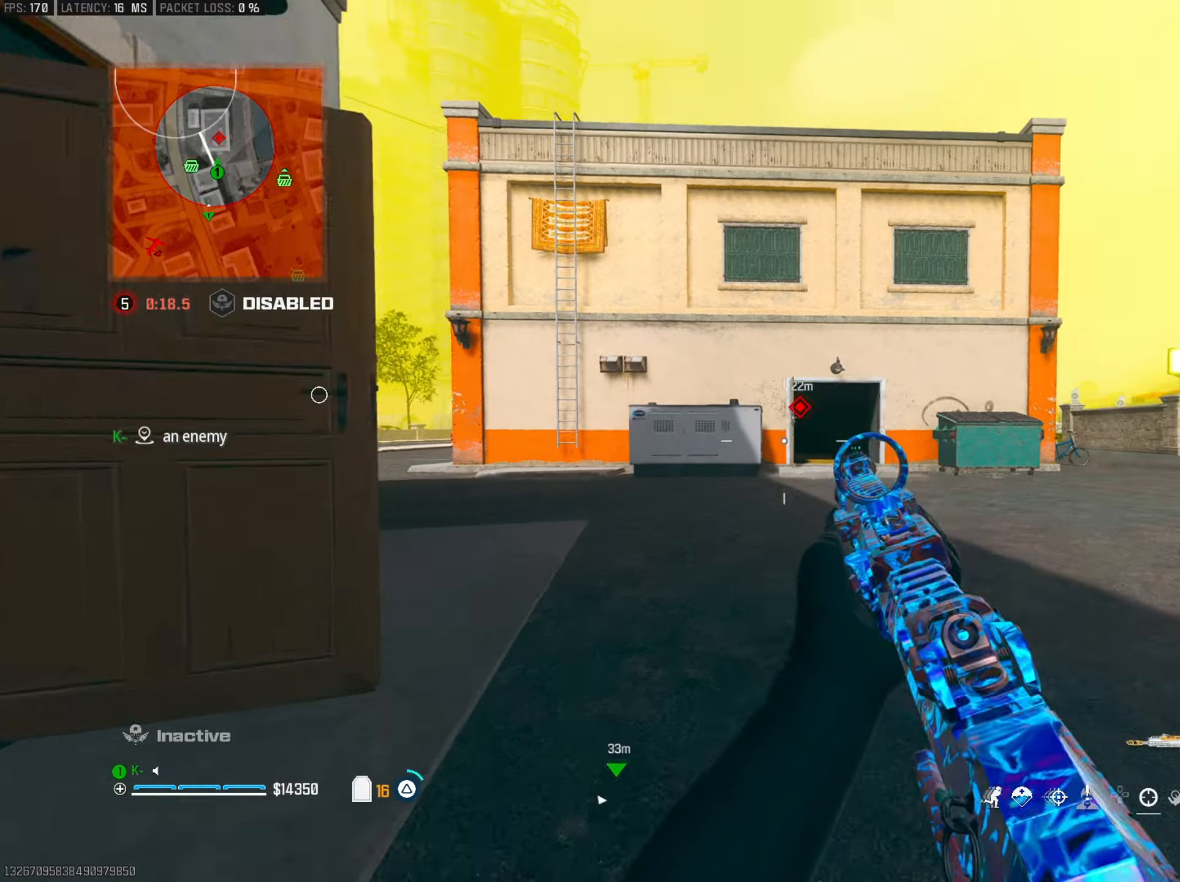
{"buttons": ["TRIANGLE"], "left_stick": "up", "right_stick": "right", "events": [[67, "TRIANGLE", "up"], [134, "TRIANGLE", "down"], [234, "TRIANGLE", "up"], [317, "TRIANGLE", "down"], [317, "right_stick", "right"], [384, "TRIANGLE", "up"], [467, "TRIANGLE", "down"]]}
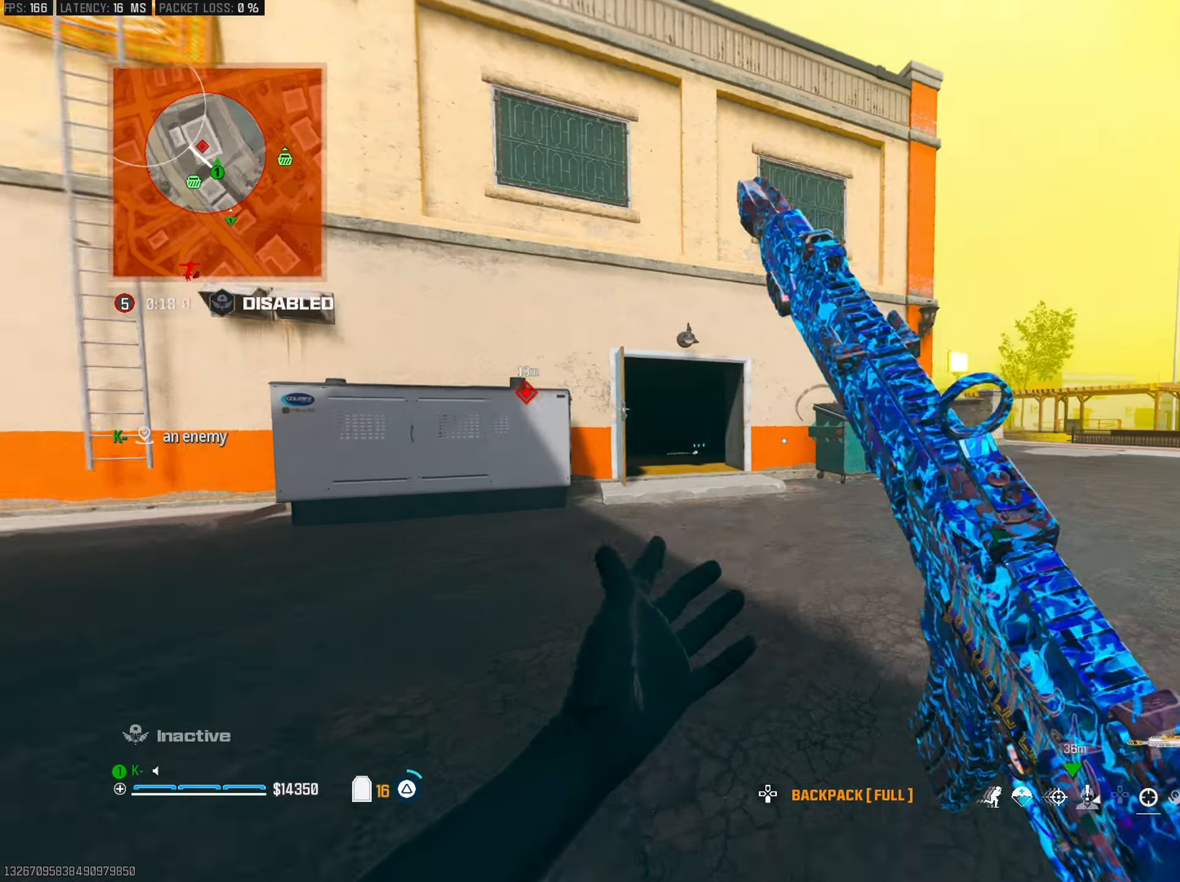
{"buttons": [], "left_stick": "up", "right_stick": "center", "events": [[16, "right_stick", "center"], [83, "TRIANGLE", "up"], [150, "right_stick", "left"], [233, "right_stick", "center"]]}
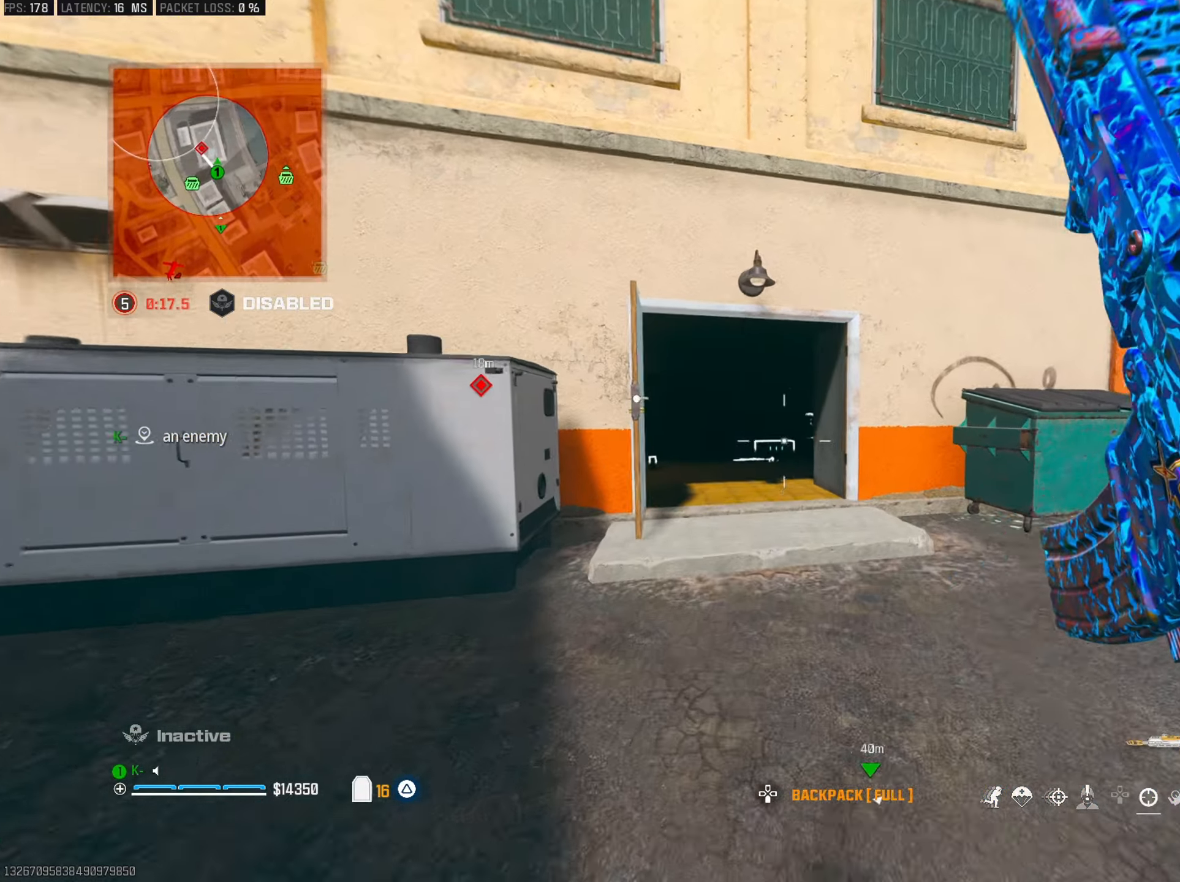
{"buttons": ["CROSS"], "left_stick": "center", "right_stick": "down", "events": [[167, "R3", "down"], [284, "right_stick", "left"], [301, "R3", "up"], [351, "left_stick", "center"], [417, "right_stick", "center"], [467, "CROSS", "down"], [467, "right_stick", "down"]]}
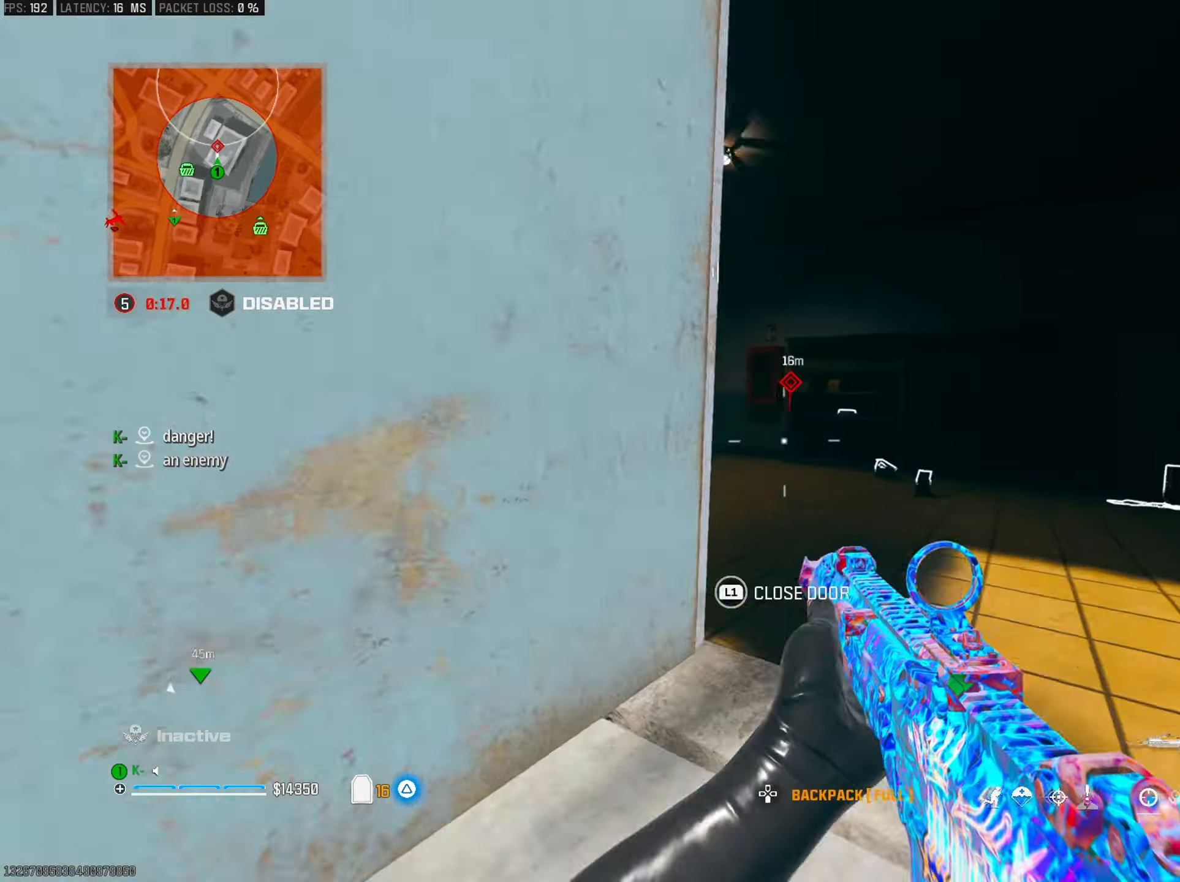
{"buttons": [], "left_stick": "up-left", "right_stick": "center", "events": [[50, "left_stick", "up-left"], [50, "right_stick", "center"], [117, "CROSS", "up"], [117, "L3", "down"], [117, "right_stick", "left"], [217, "L3", "up"], [217, "right_stick", "center"], [383, "right_stick", "up-right"], [450, "right_stick", "center"]]}
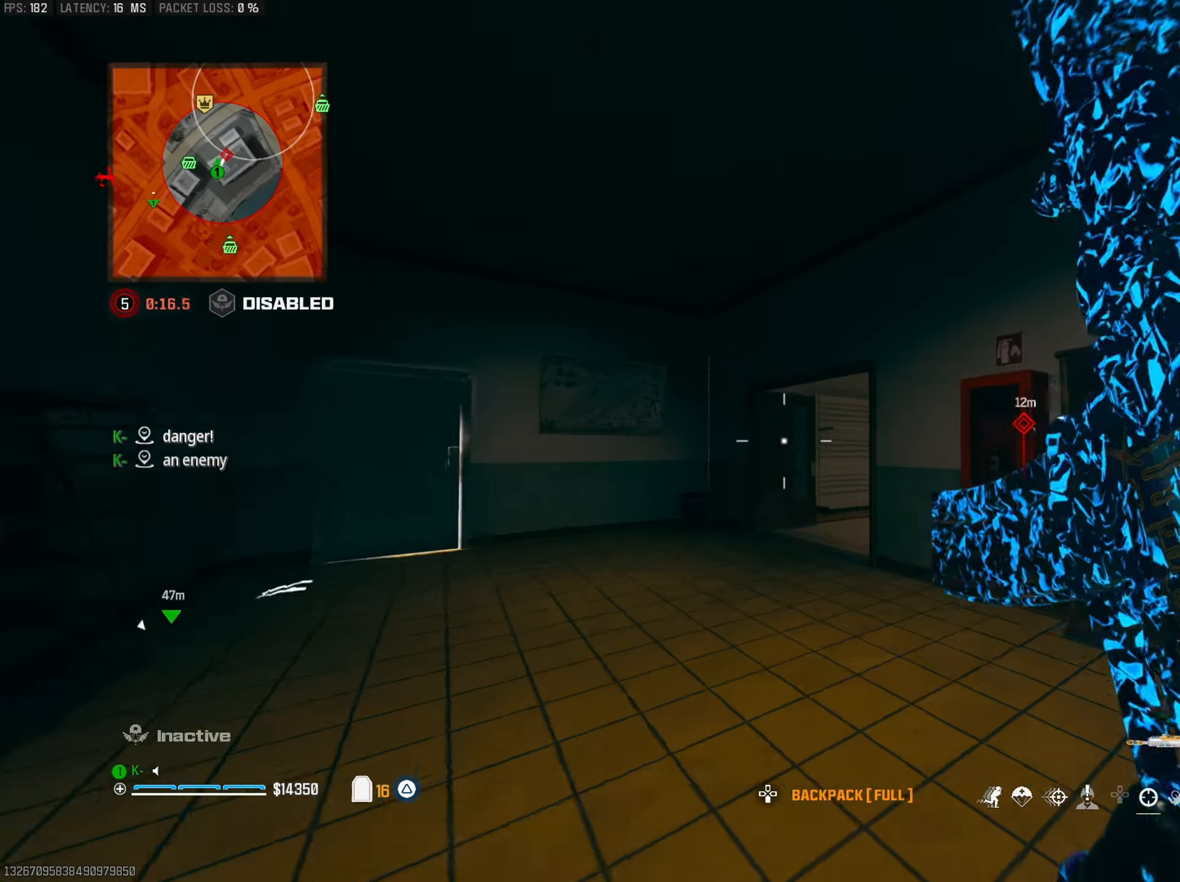
{"buttons": ["R3"], "left_stick": "up-left", "right_stick": "center", "events": [[117, "right_stick", "down-right"], [184, "right_stick", "center"], [401, "R3", "down"]]}